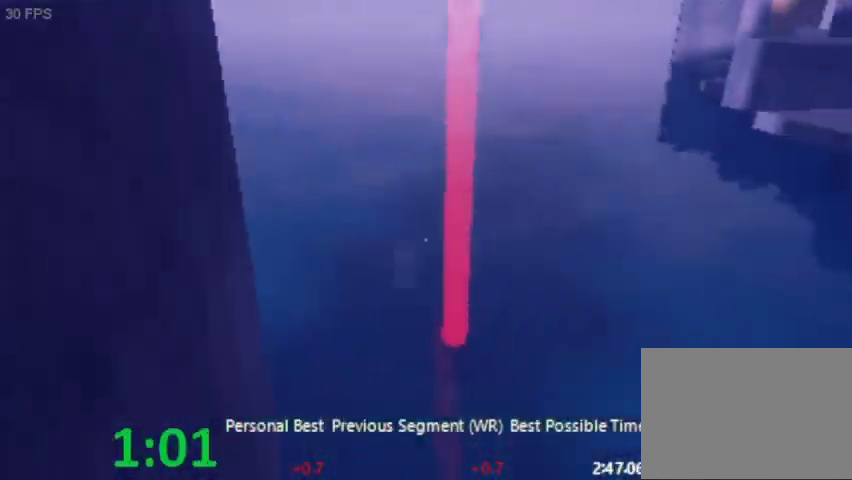
Gameplay with keyboard and mouse; each line is a JSON object with the keys held at the frame after it. "events" lists presses ("down") and releases ("up") of "a", "ctrl_l", "ctrl_r", "d", "s", "space" and "w" between this image and that frame as [ms after this image, input, new state], when the widget could be followed in between. No other keys are recorded. Mouse buttons are not recorded. Not read: mouse_move.
{"keys": ["w"], "events": [[200, "space", "down"], [333, "space", "up"]]}
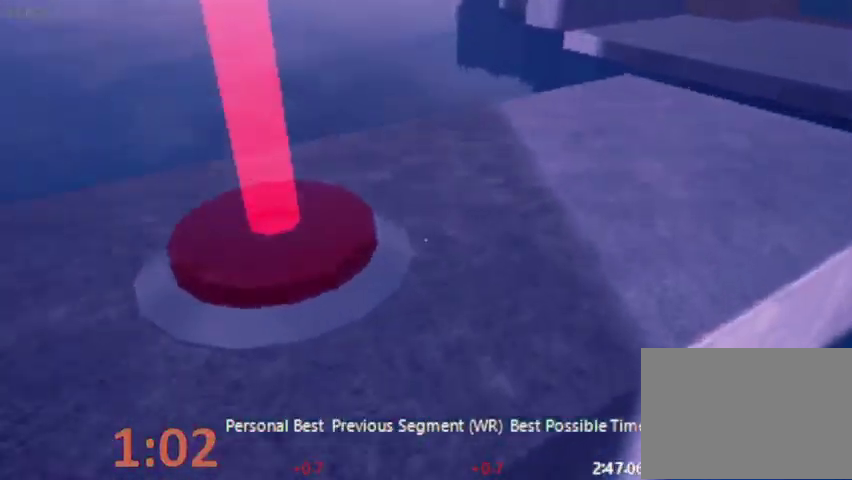
{"keys": ["d", "w"], "events": [[333, "d", "down"]]}
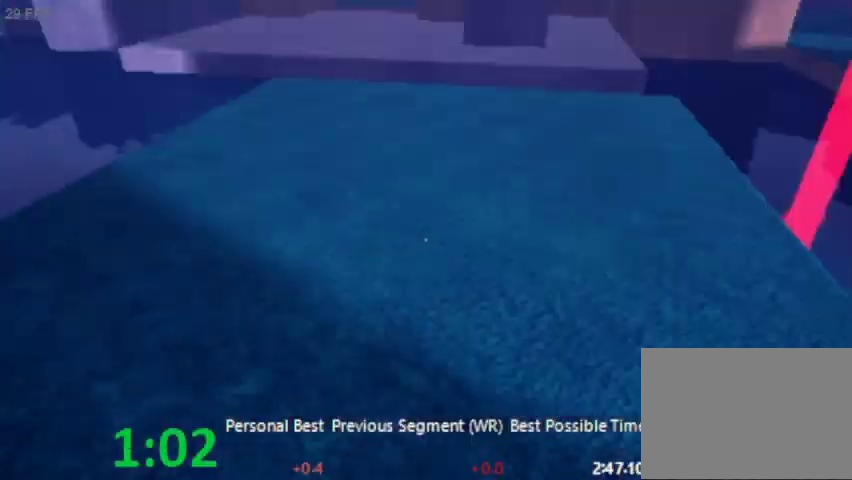
{"keys": ["w"], "events": [[233, "d", "up"]]}
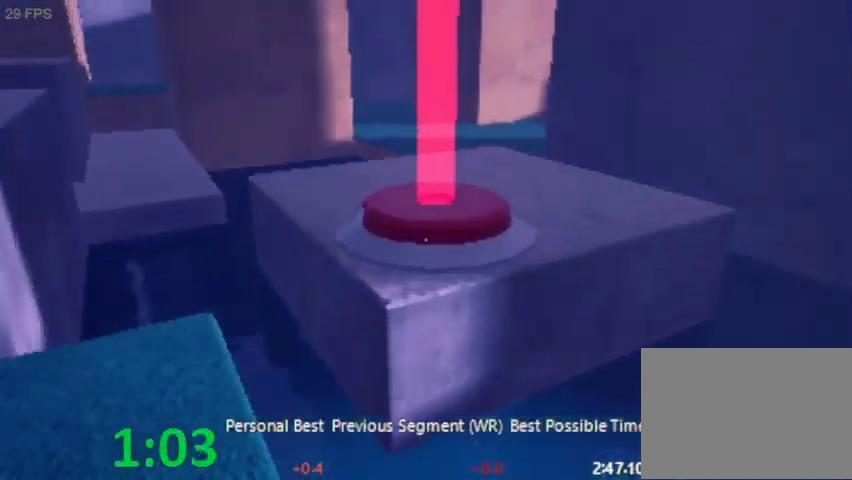
{"keys": ["space", "w"], "events": [[100, "space", "down"]]}
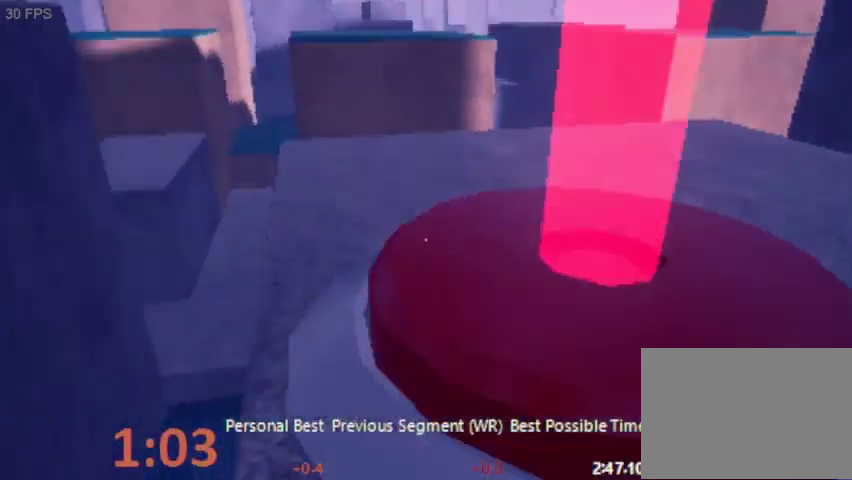
{"keys": ["space", "w"], "events": [[33, "space", "up"], [500, "space", "down"]]}
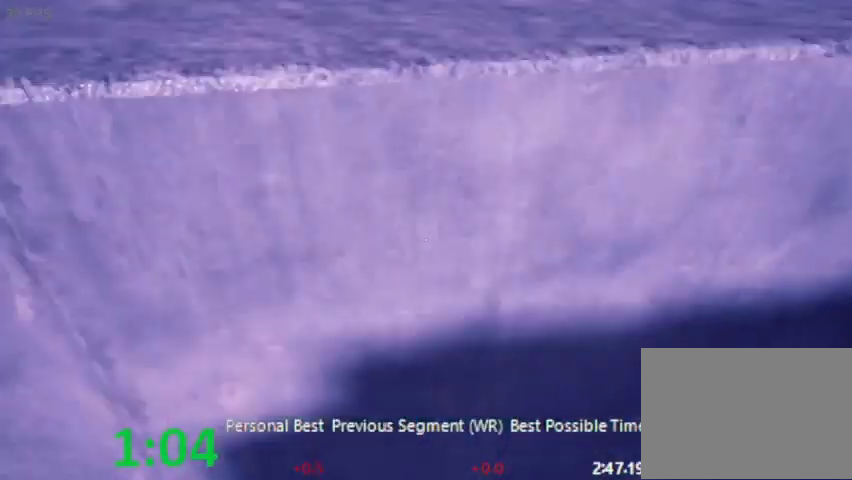
{"keys": ["w"], "events": [[467, "space", "up"]]}
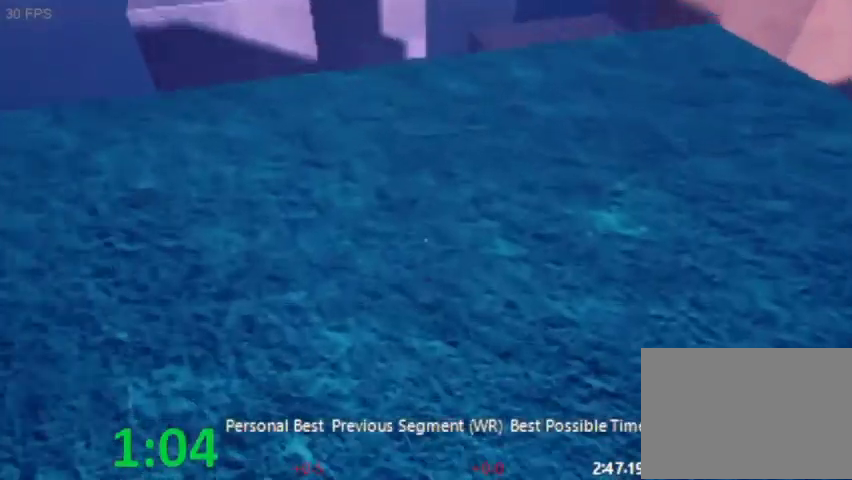
{"keys": ["w"], "events": []}
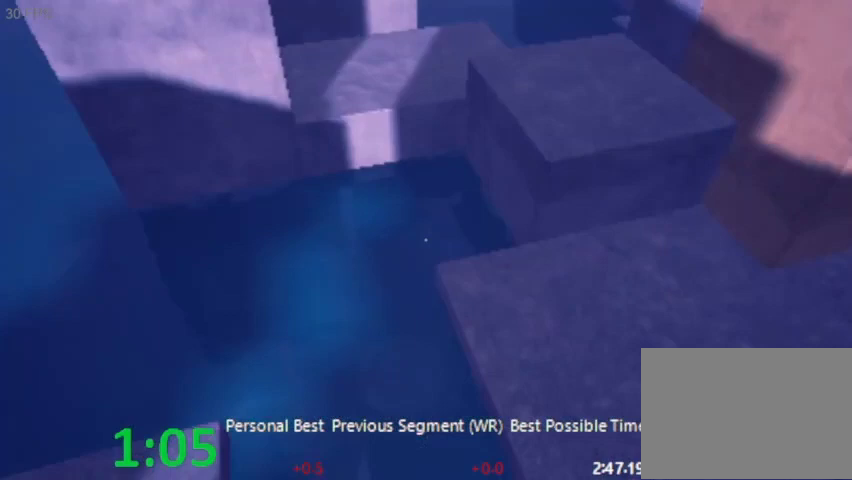
{"keys": ["d", "w"], "events": [[200, "d", "down"], [300, "d", "up"], [500, "d", "down"]]}
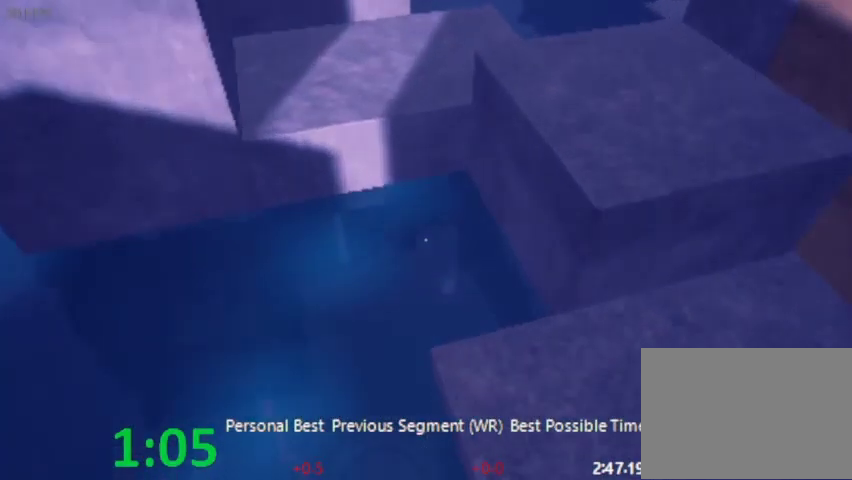
{"keys": ["w"], "events": [[33, "d", "up"]]}
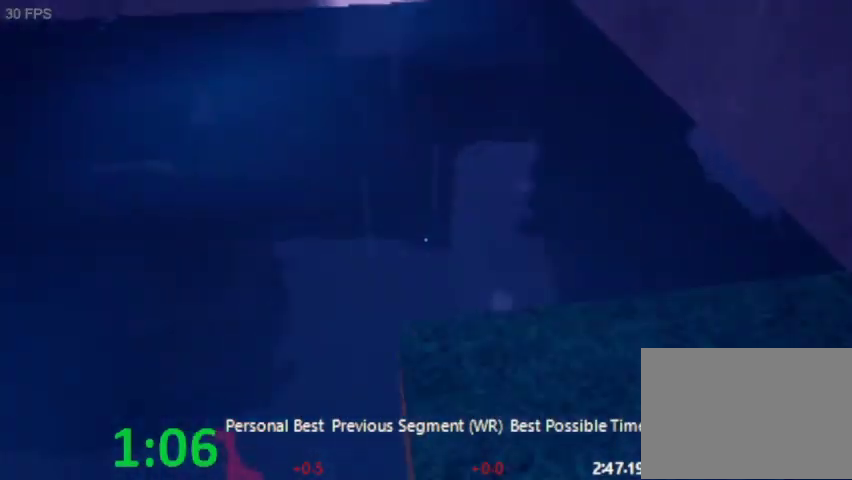
{"keys": ["space", "w"], "events": [[333, "space", "down"]]}
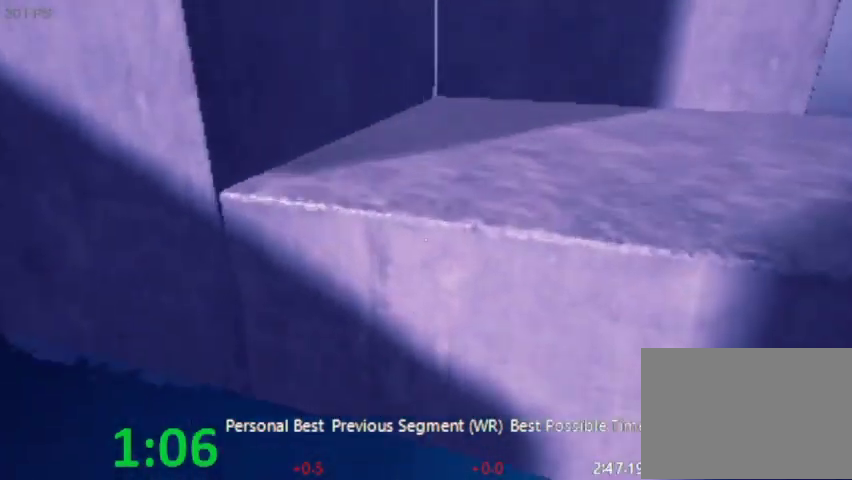
{"keys": ["w"], "events": [[300, "space", "up"]]}
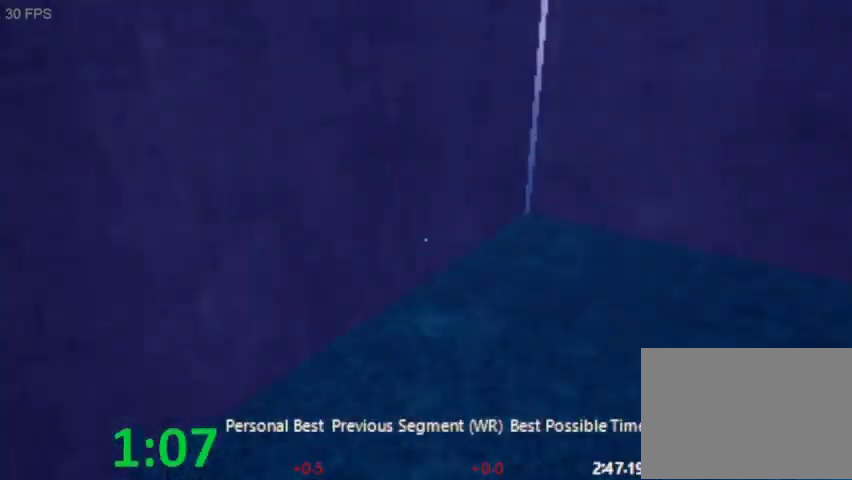
{"keys": ["space"], "events": [[67, "space", "down"], [267, "space", "up"], [367, "w", "up"], [400, "space", "down"]]}
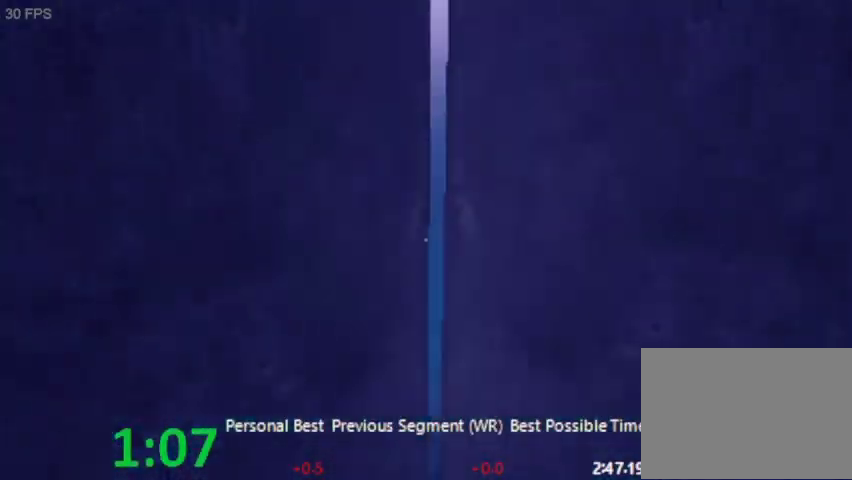
{"keys": [], "events": [[33, "space", "up"], [167, "space", "down"], [233, "space", "up"], [367, "space", "down"], [467, "space", "up"]]}
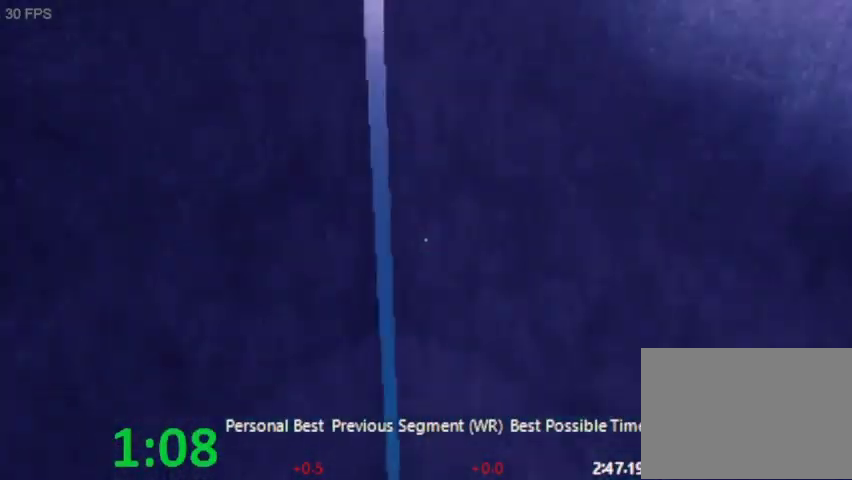
{"keys": ["w"], "events": [[100, "space", "down"], [133, "w", "down"], [200, "space", "up"], [300, "a", "down"], [433, "a", "up"]]}
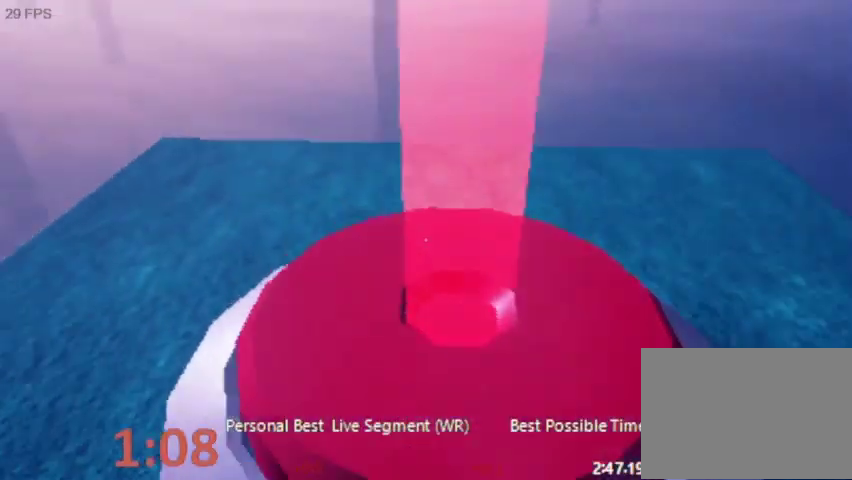
{"keys": ["w"], "events": [[33, "a", "down"], [433, "a", "up"]]}
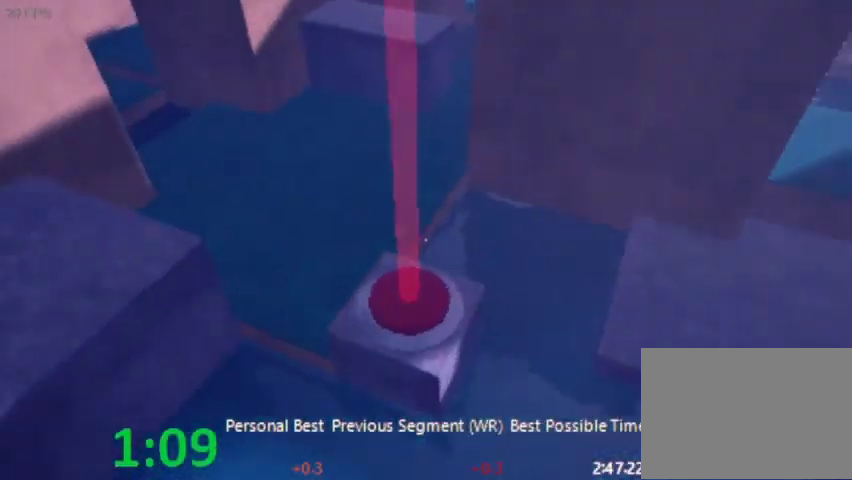
{"keys": ["space", "w"], "events": [[367, "space", "down"]]}
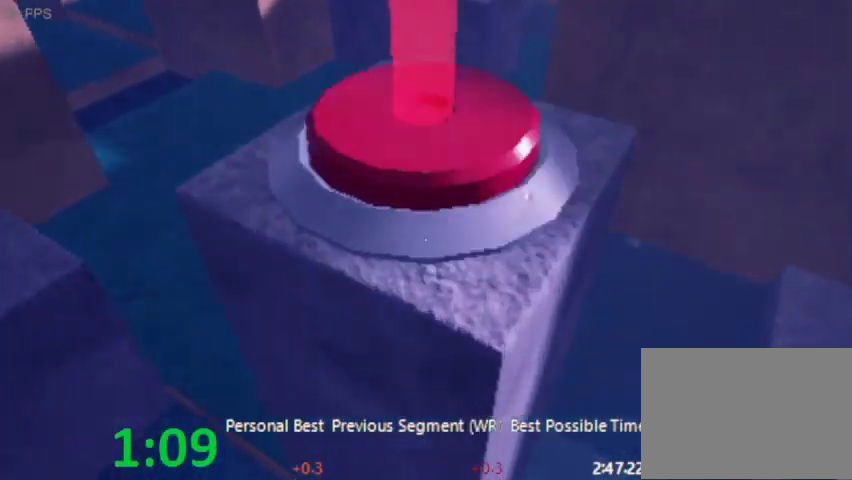
{"keys": ["a", "w"], "events": [[167, "a", "down"], [267, "space", "up"]]}
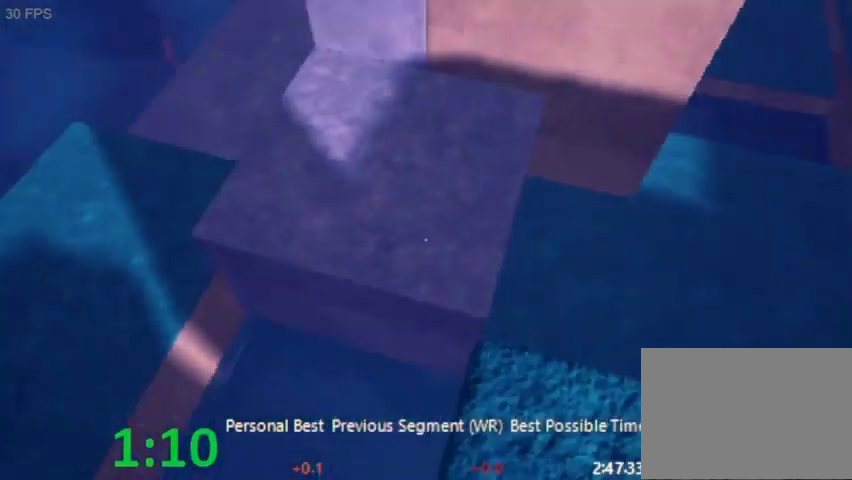
{"keys": ["w"], "events": [[100, "a", "up"], [300, "a", "down"], [433, "a", "up"]]}
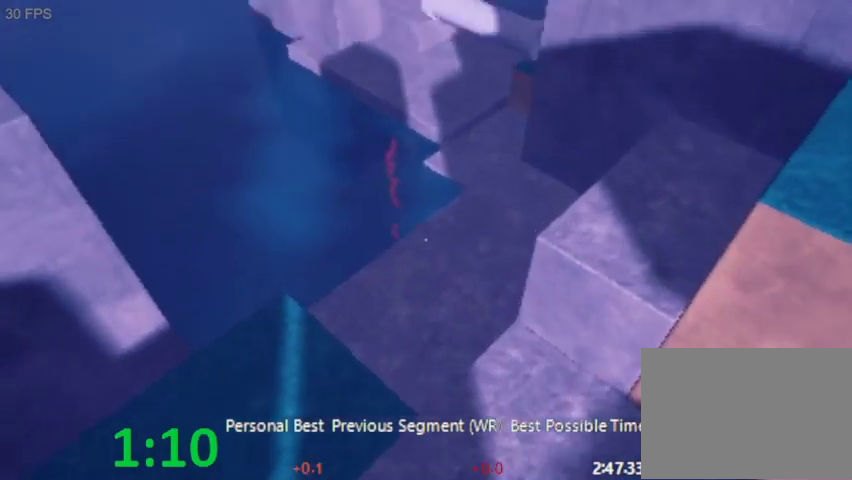
{"keys": ["w"], "events": [[200, "d", "down"], [300, "d", "up"]]}
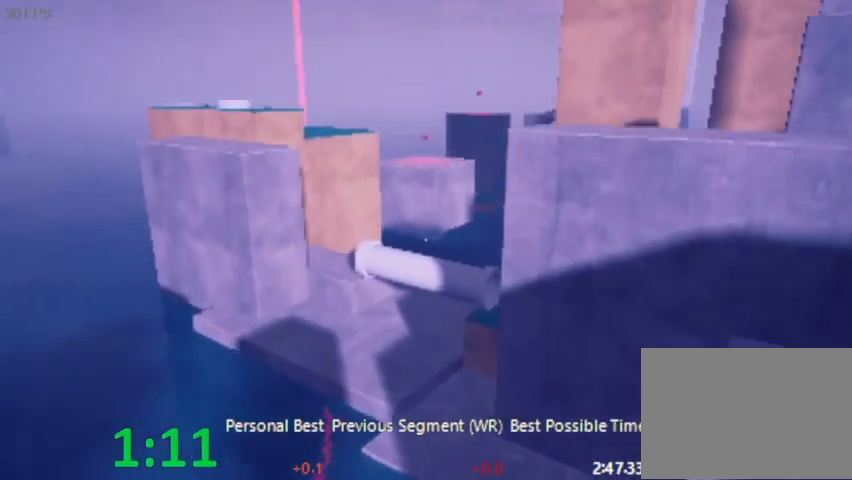
{"keys": ["w"], "events": []}
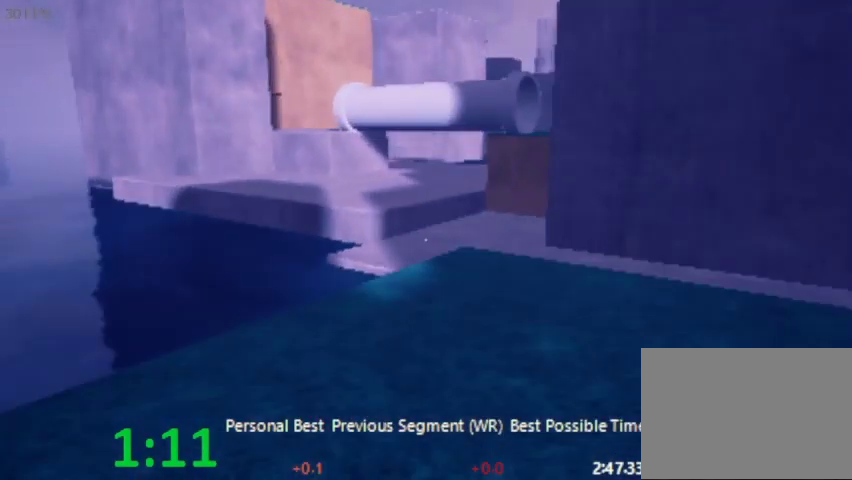
{"keys": ["w"], "events": []}
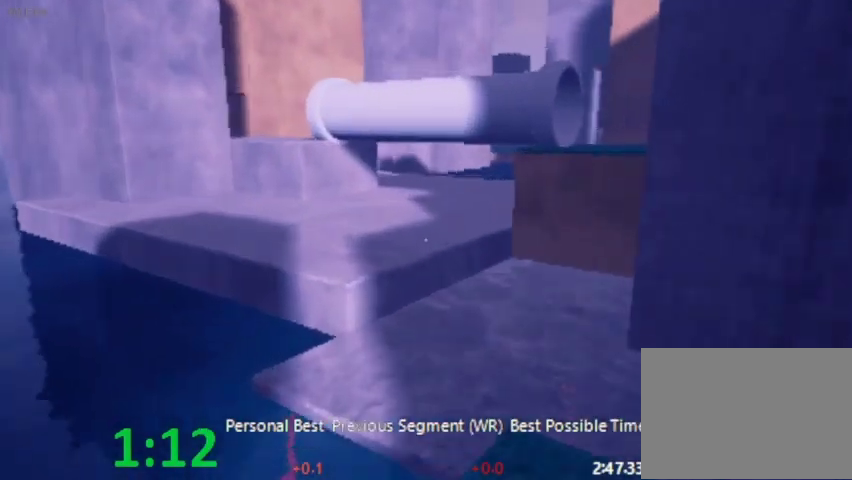
{"keys": ["w"], "events": [[133, "space", "down"], [267, "space", "up"]]}
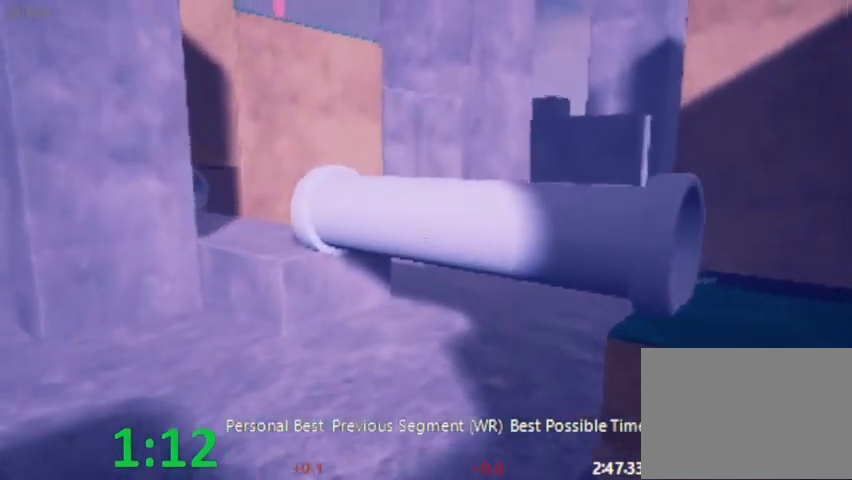
{"keys": ["space", "w"], "events": [[467, "space", "down"]]}
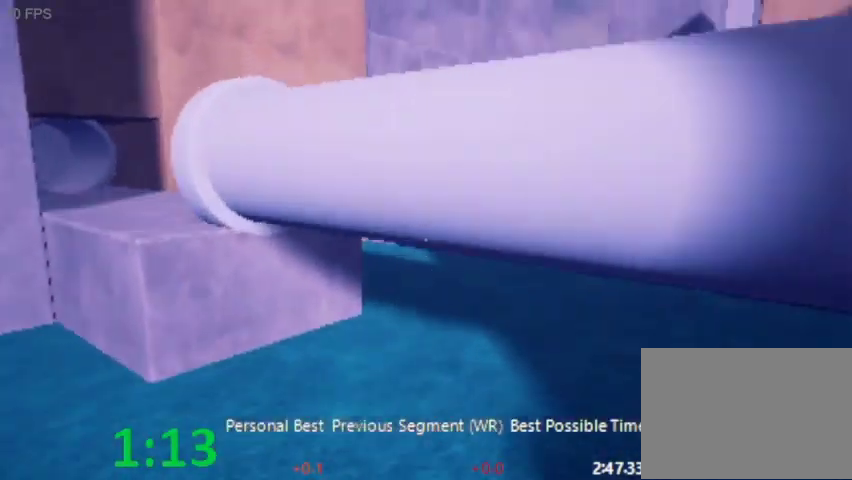
{"keys": ["w"], "events": [[433, "space", "up"]]}
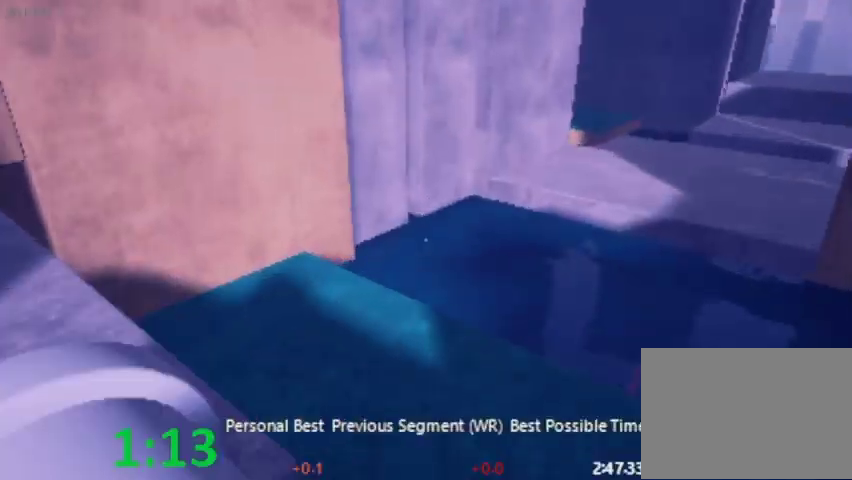
{"keys": ["w"], "events": [[167, "space", "down"], [467, "space", "up"]]}
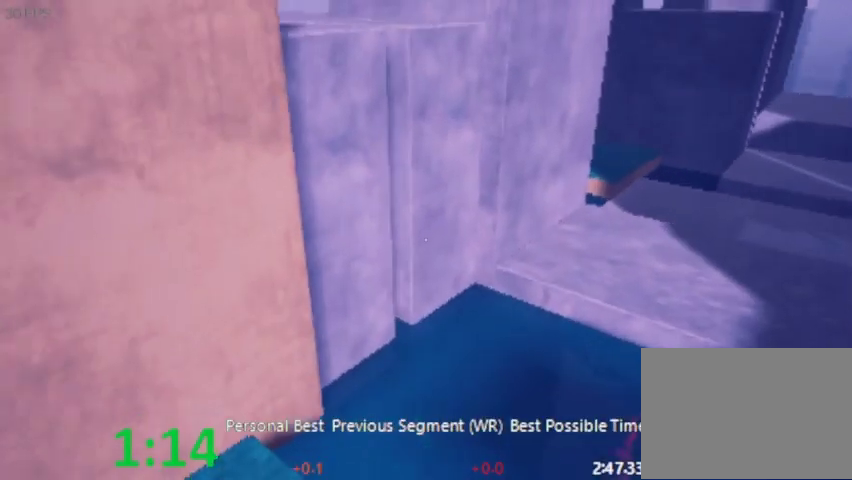
{"keys": ["w"], "events": []}
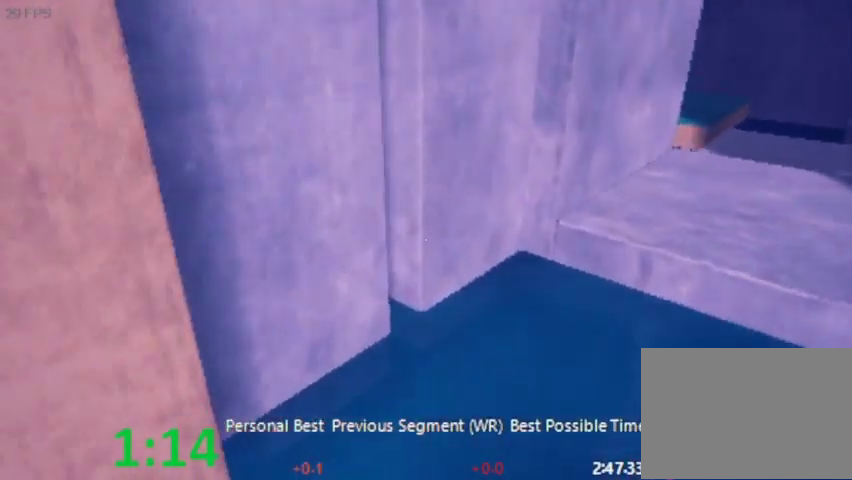
{"keys": ["space", "w"], "events": [[333, "space", "down"]]}
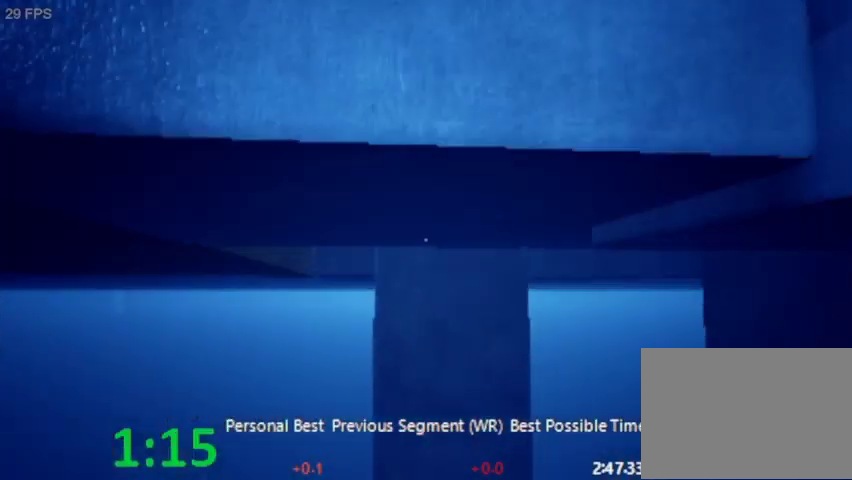
{"keys": ["space", "w"], "events": []}
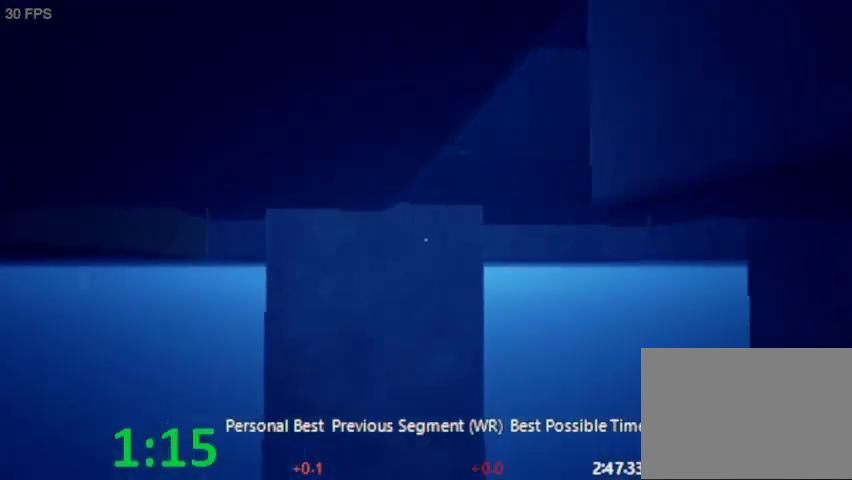
{"keys": ["space", "w"], "events": [[133, "space", "up"], [167, "space", "down"]]}
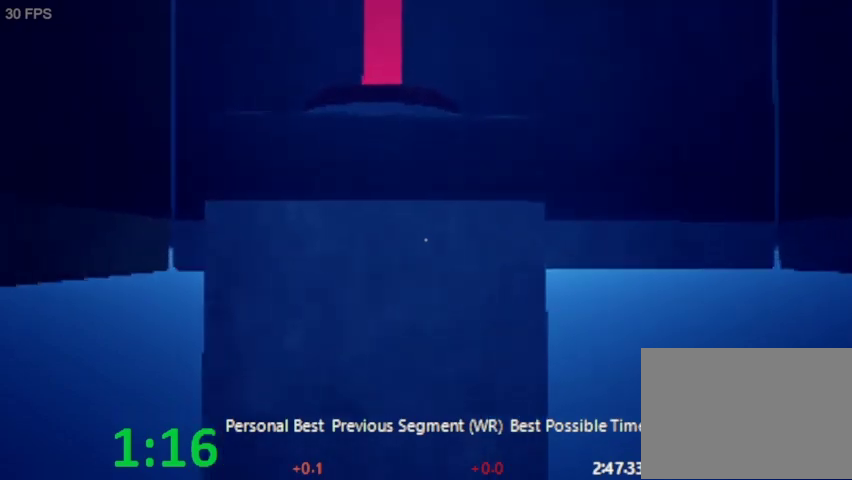
{"keys": ["space", "w"], "events": []}
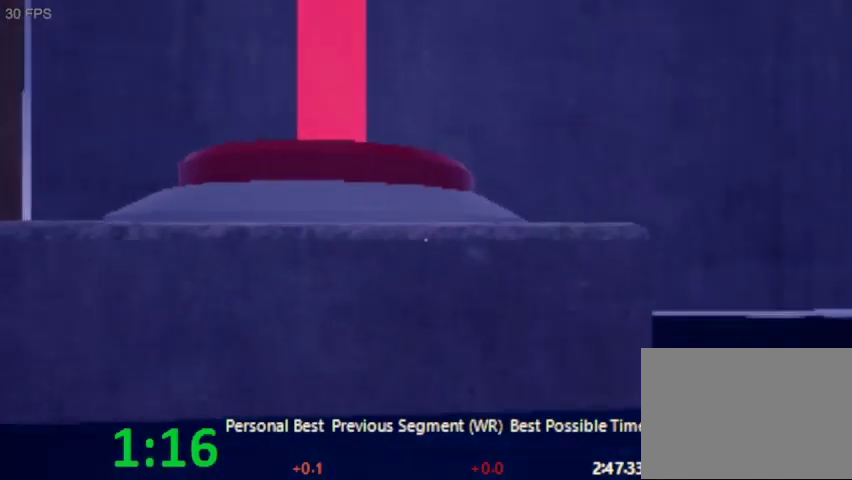
{"keys": ["w"], "events": [[167, "d", "down"], [400, "space", "up"], [500, "d", "up"]]}